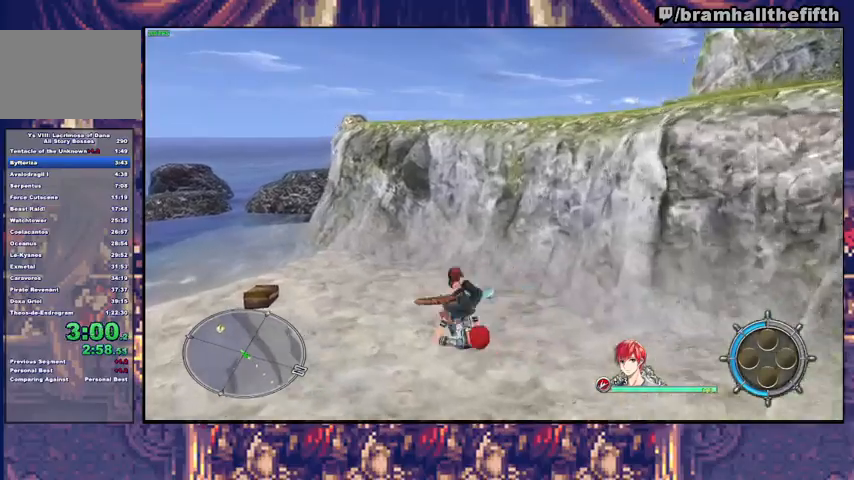
Gameplay with a controller (PlayStation layout); each line is a JSON object with the inputs held at the frame after it (dt_ms = milliseconds from this image to that frame). "events" lists button and stick changes between this image and that frame as [ms after this image, input, new state], when the widget could be followed in between. Not read: L1 L2 R1 START.
{"dt_ms": 500, "buttons": [], "left_stick": "up-left", "right_stick": "center", "events": [[333, "TRIANGLE", "down"], [433, "TRIANGLE", "up"]]}
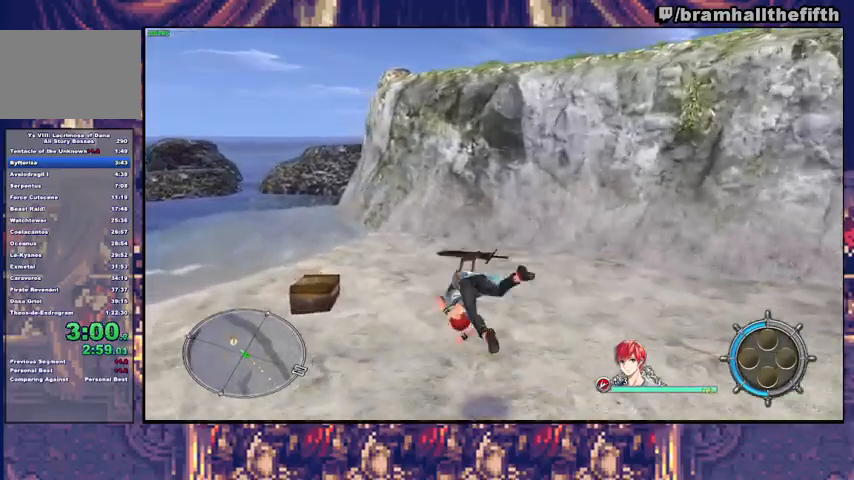
{"dt_ms": 500, "buttons": [], "left_stick": "center", "right_stick": "center", "events": [[367, "CROSS", "down"], [400, "left_stick", "center"], [433, "CROSS", "up"]]}
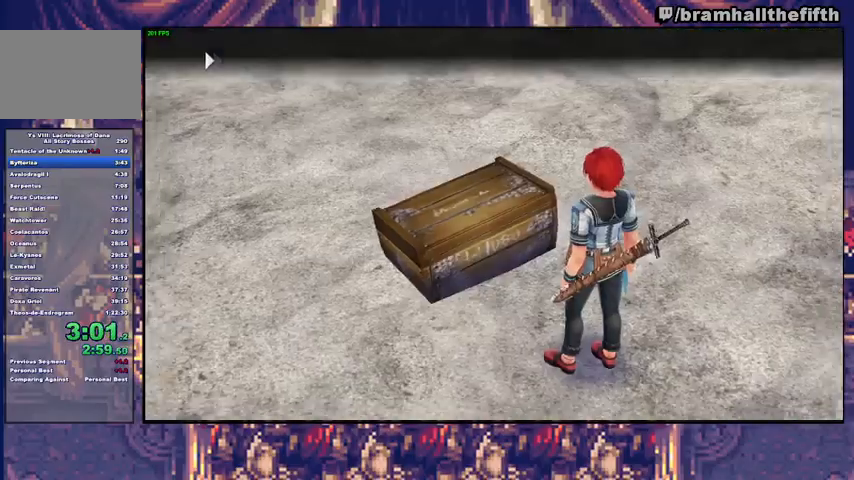
{"dt_ms": 500, "buttons": ["CROSS"], "left_stick": "center", "right_stick": "center", "events": [[33, "CROSS", "down"], [67, "CROSS", "up"], [133, "CROSS", "down"], [200, "CROSS", "up"], [267, "CROSS", "down"], [333, "CROSS", "up"], [367, "CROSS", "down"], [433, "CROSS", "up"], [500, "CROSS", "down"]]}
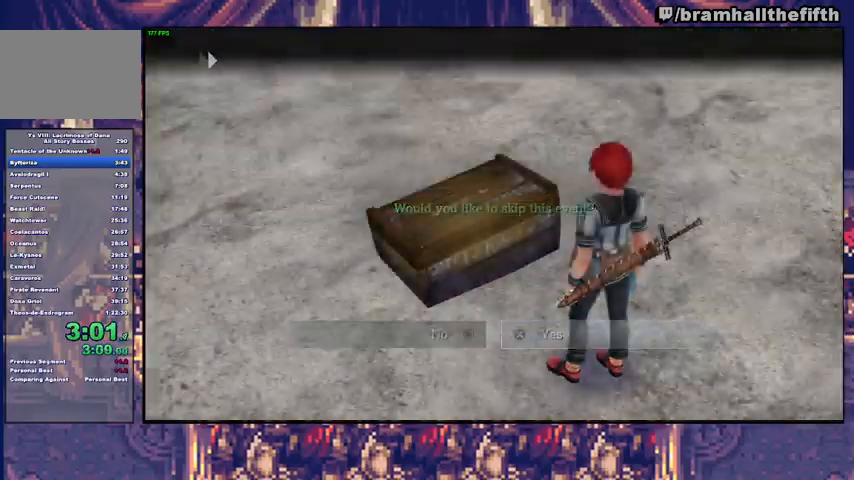
{"dt_ms": 500, "buttons": [], "left_stick": "center", "right_stick": "center", "events": [[67, "CROSS", "up"], [133, "CROSS", "down"], [167, "CROSS", "up"], [267, "CROSS", "down"], [333, "CROSS", "up"], [400, "CROSS", "down"], [433, "CROSS", "up"]]}
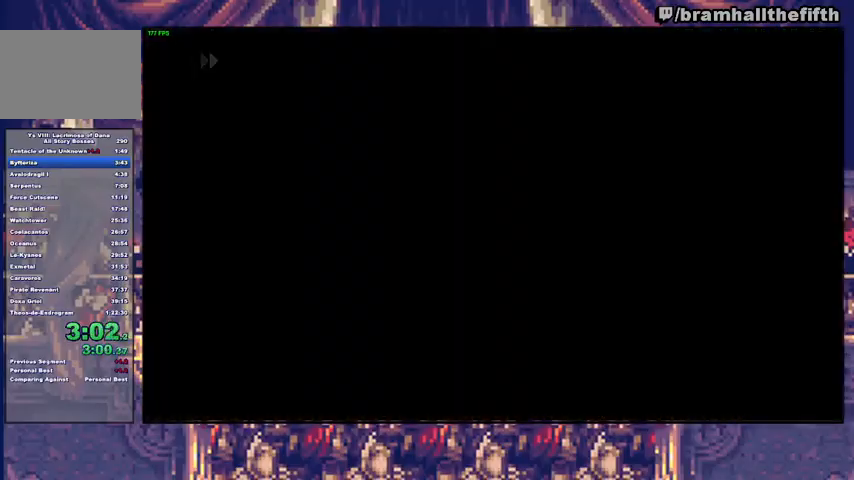
{"dt_ms": 500, "buttons": [], "left_stick": "center", "right_stick": "center", "events": [[133, "CROSS", "down"], [200, "CROSS", "up"], [300, "CROSS", "down"], [333, "CROSS", "up"], [400, "CROSS", "down"], [467, "CROSS", "up"]]}
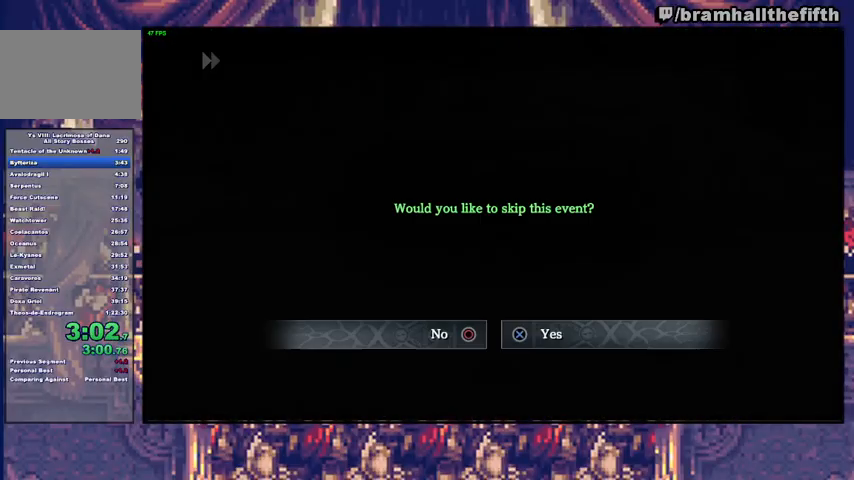
{"dt_ms": 500, "buttons": ["CIRCLE", "TRIANGLE"], "left_stick": "up", "right_stick": "center", "events": [[133, "CROSS", "down"], [233, "CROSS", "up"], [367, "left_stick", "up"], [400, "R2", "down"], [467, "CIRCLE", "down"], [467, "R2", "up"], [500, "TRIANGLE", "down"]]}
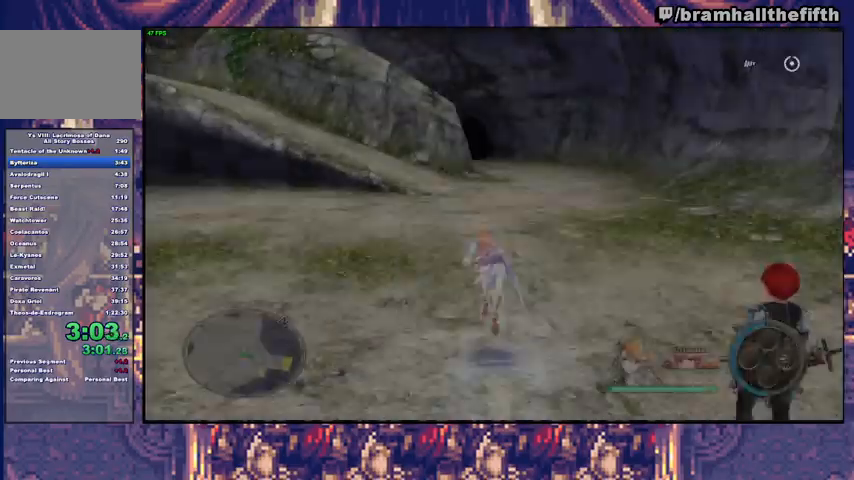
{"dt_ms": 1000, "buttons": ["CIRCLE", "TRIANGLE"], "left_stick": "up", "right_stick": "center"}
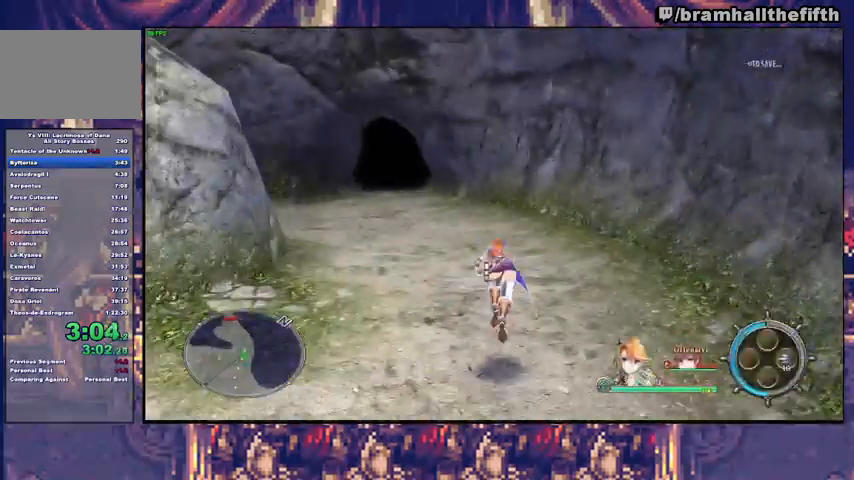
{"dt_ms": 500, "buttons": [], "left_stick": "up", "right_stick": "center", "events": [[100, "TRIANGLE", "up"], [133, "CIRCLE", "up"], [267, "CIRCLE", "down"], [300, "TRIANGLE", "down"], [467, "TRIANGLE", "up"], [500, "CIRCLE", "up"]]}
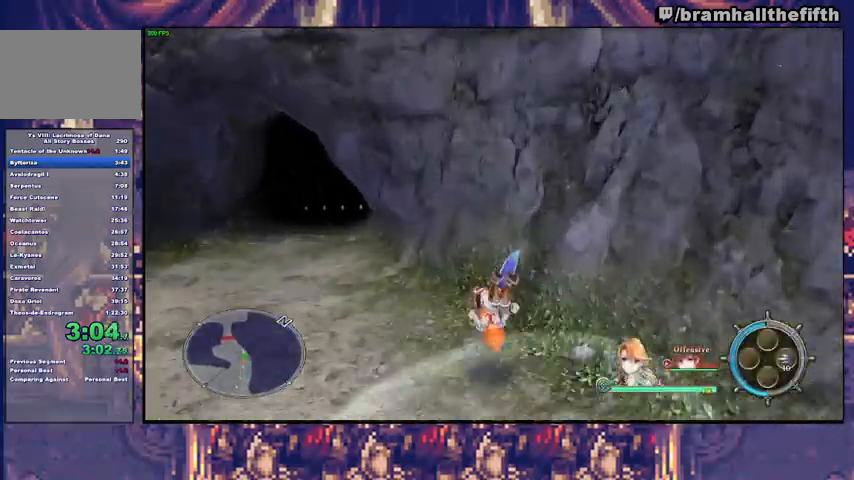
{"dt_ms": 500, "buttons": [], "left_stick": "up", "right_stick": "center", "events": [[133, "CIRCLE", "down"], [133, "left_stick", "up-left"], [167, "TRIANGLE", "down"], [333, "CIRCLE", "up"], [333, "TRIANGLE", "up"], [467, "left_stick", "up"]]}
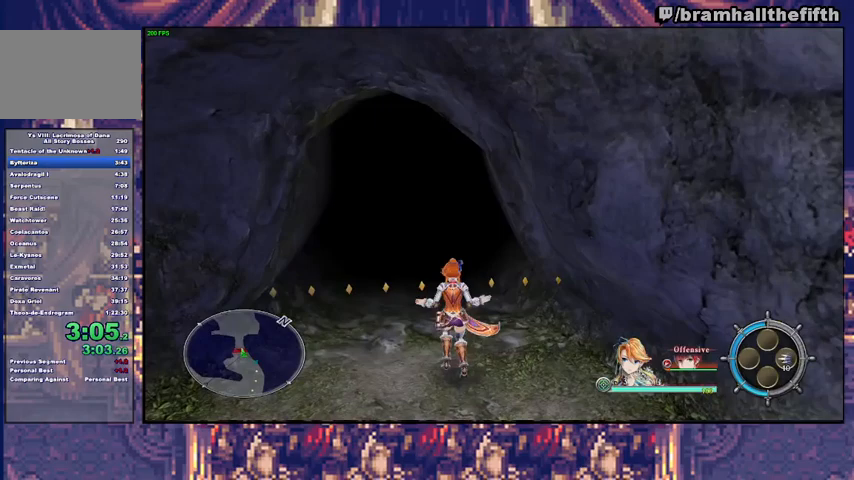
{"dt_ms": 500, "buttons": [], "left_stick": "up", "right_stick": "center", "events": [[33, "CIRCLE", "down"], [67, "TRIANGLE", "down"], [233, "TRIANGLE", "up"], [267, "CIRCLE", "up"]]}
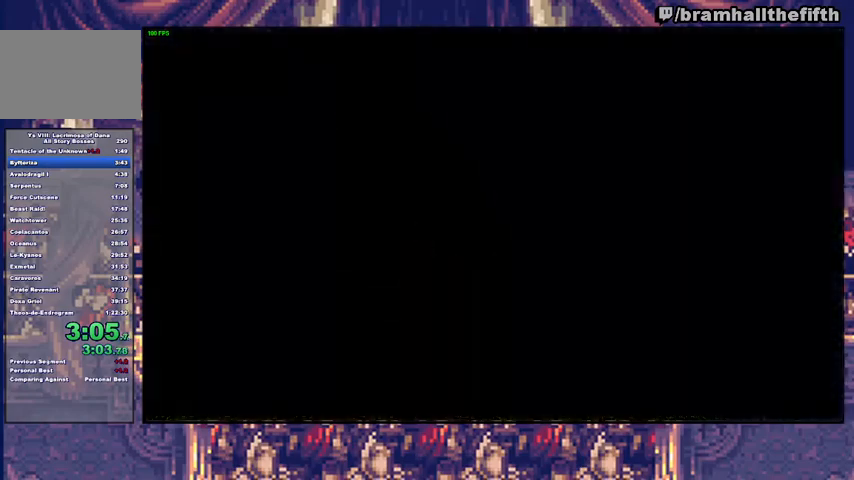
{"dt_ms": 500, "buttons": [], "left_stick": "center", "right_stick": "center", "events": [[100, "left_stick", "center"]]}
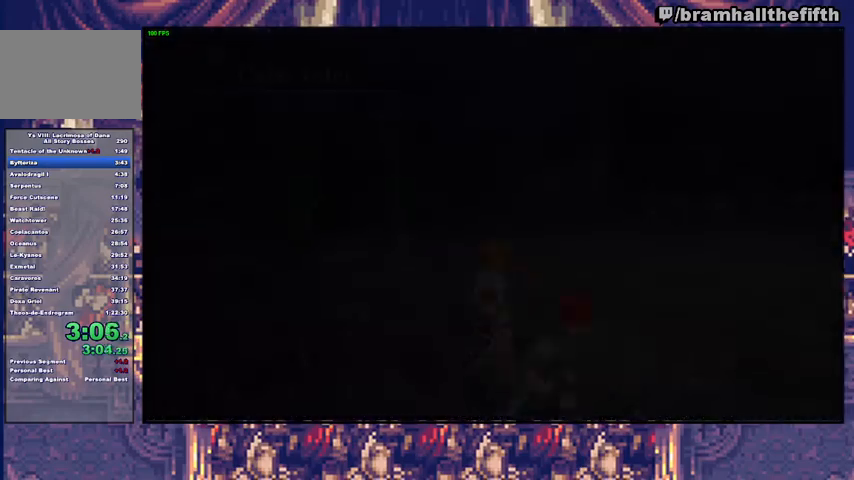
{"dt_ms": 500, "buttons": ["CIRCLE", "TRIANGLE"], "left_stick": "up-left", "right_stick": "center", "events": [[33, "left_stick", "up-left"], [100, "CIRCLE", "down"], [100, "TRIANGLE", "down"], [267, "TRIANGLE", "up"], [300, "CIRCLE", "up"], [467, "CIRCLE", "down"], [500, "TRIANGLE", "down"]]}
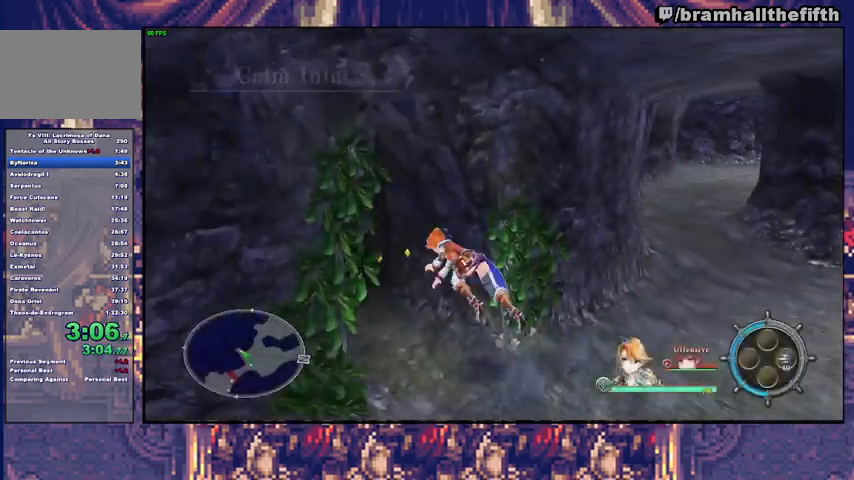
{"dt_ms": 500, "buttons": [], "left_stick": "center", "right_stick": "center", "events": [[267, "TRIANGLE", "up"], [300, "CIRCLE", "up"], [333, "left_stick", "center"]]}
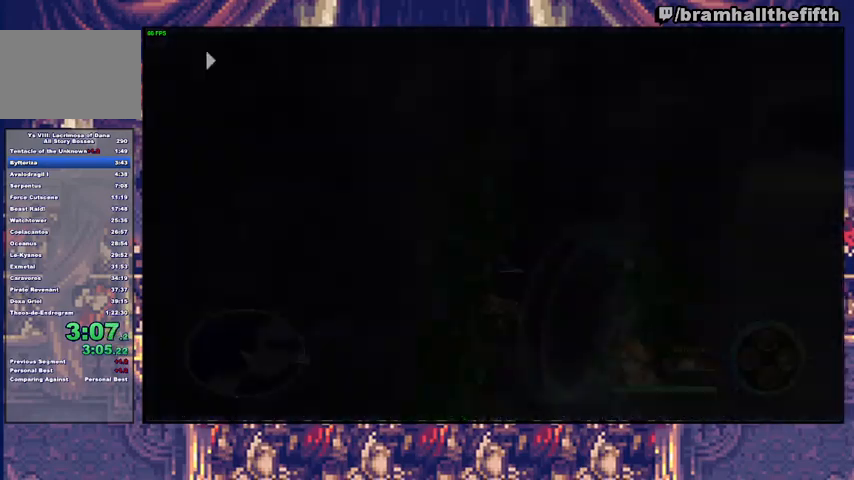
{"dt_ms": 500, "buttons": [], "left_stick": "center", "right_stick": "center", "events": [[33, "CROSS", "down"], [100, "CROSS", "up"], [167, "CROSS", "down"], [233, "CROSS", "up"], [267, "CROSS", "down"], [467, "CROSS", "up"]]}